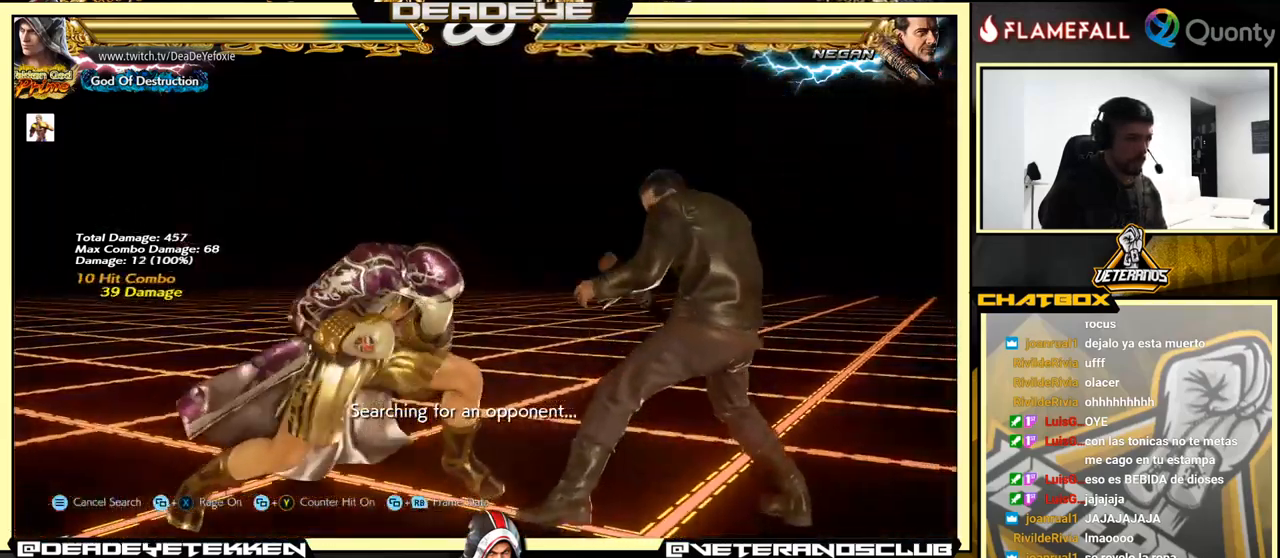
Gameplay with a controller (arcade stick); each line is a JSON object with the inputs held at the frame after it. "events" lists button and stick changes between this image and that frame as [ms after this image, input, new state], when the widget could be followed in between. Not read: L3 R3.
{"buttons": [], "left_stick": "center", "events": [[17, "SQUARE", "up"], [34, "R1", "down"], [67, "TRIANGLE", "down"], [167, "R1", "up"], [167, "TRIANGLE", "up"], [200, "SQUARE", "down"], [234, "R1", "down"], [234, "SQUARE", "up"], [250, "TRIANGLE", "down"], [267, "R1", "up"], [267, "TRIANGLE", "up"], [317, "SQUARE", "down"], [334, "SQUARE", "up"], [350, "R1", "down"], [350, "TRIANGLE", "down"], [367, "R1", "up"], [367, "TRIANGLE", "up"], [400, "SQUARE", "down"], [434, "SQUARE", "up"], [450, "R1", "down"], [450, "TRIANGLE", "down"], [467, "TRIANGLE", "up"], [484, "R1", "up"]]}
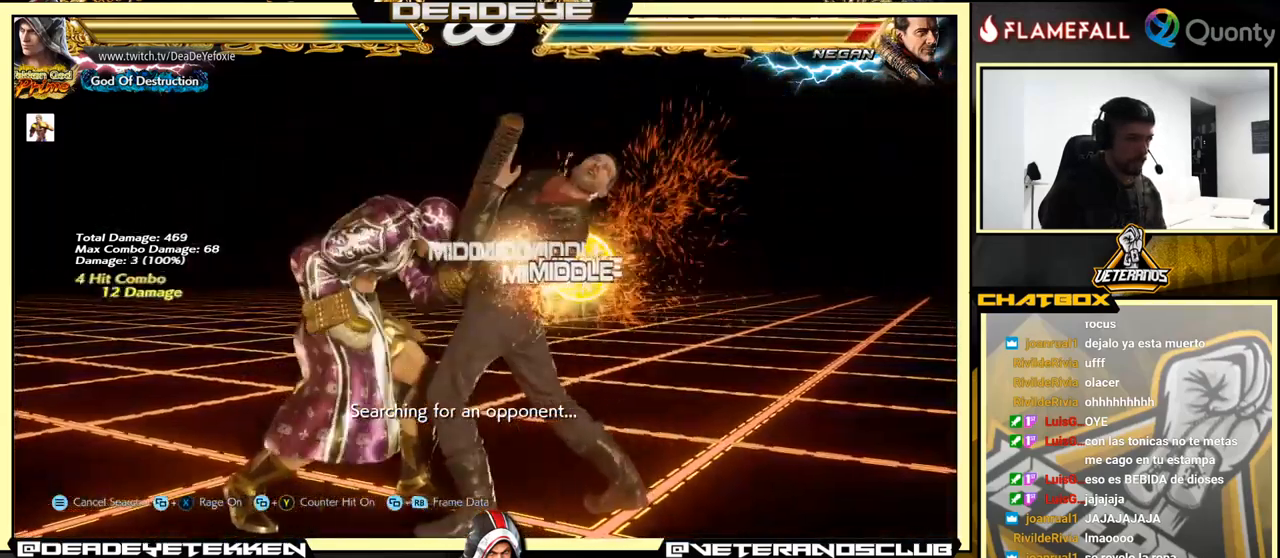
{"buttons": ["TRIANGLE"], "left_stick": "center", "events": [[34, "SQUARE", "down"], [67, "R1", "down"], [67, "TRIANGLE", "down"], [101, "R1", "up"], [101, "TRIANGLE", "up"], [151, "SQUARE", "up"], [184, "R1", "down"], [184, "TRIANGLE", "down"], [201, "R1", "up"], [201, "TRIANGLE", "up"], [217, "SQUARE", "down"], [267, "R1", "down"], [267, "TRIANGLE", "down"], [301, "R1", "up"], [301, "SQUARE", "up"], [301, "TRIANGLE", "up"], [317, "SQUARE", "down"], [367, "R1", "down"], [367, "TRIANGLE", "down"], [384, "SQUARE", "up"], [417, "R1", "up"], [417, "TRIANGLE", "up"], [484, "R1", "down"], [484, "TRIANGLE", "down"], [501, "R1", "up"]]}
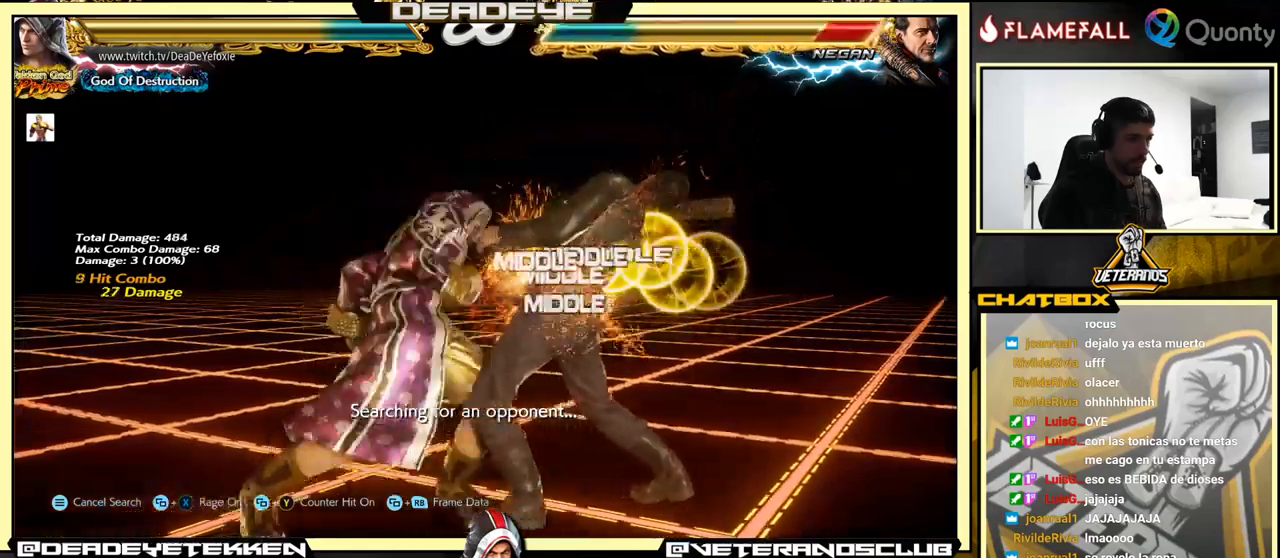
{"buttons": [], "left_stick": "right", "events": [[33, "TRIANGLE", "up"], [450, "left_stick", "right"]]}
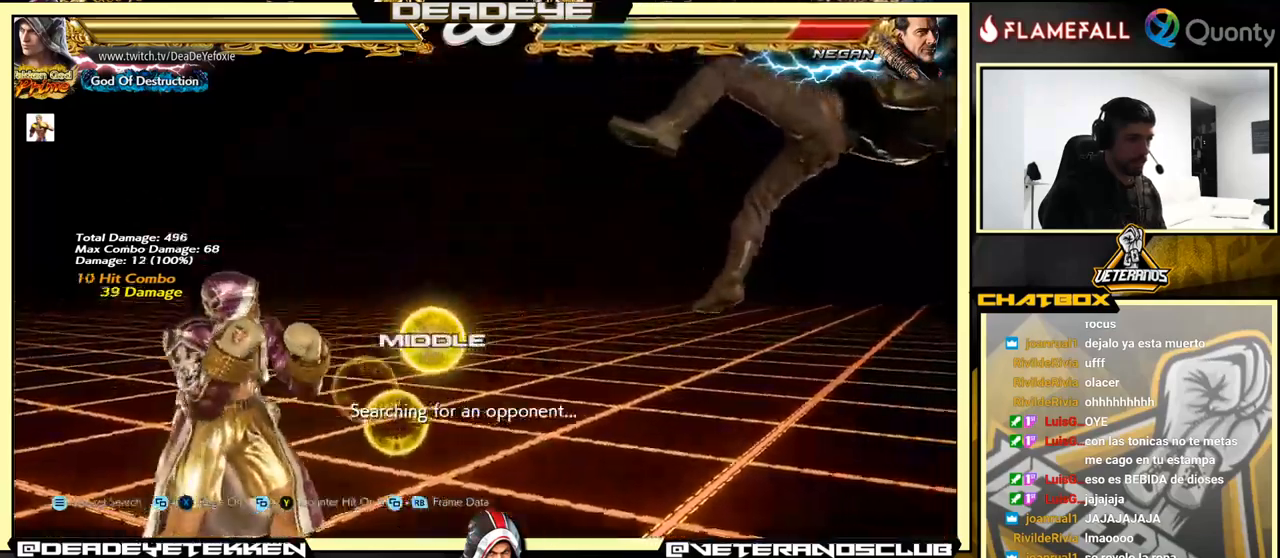
{"buttons": [], "left_stick": "right", "events": [[33, "left_stick", "center"], [83, "left_stick", "right"]]}
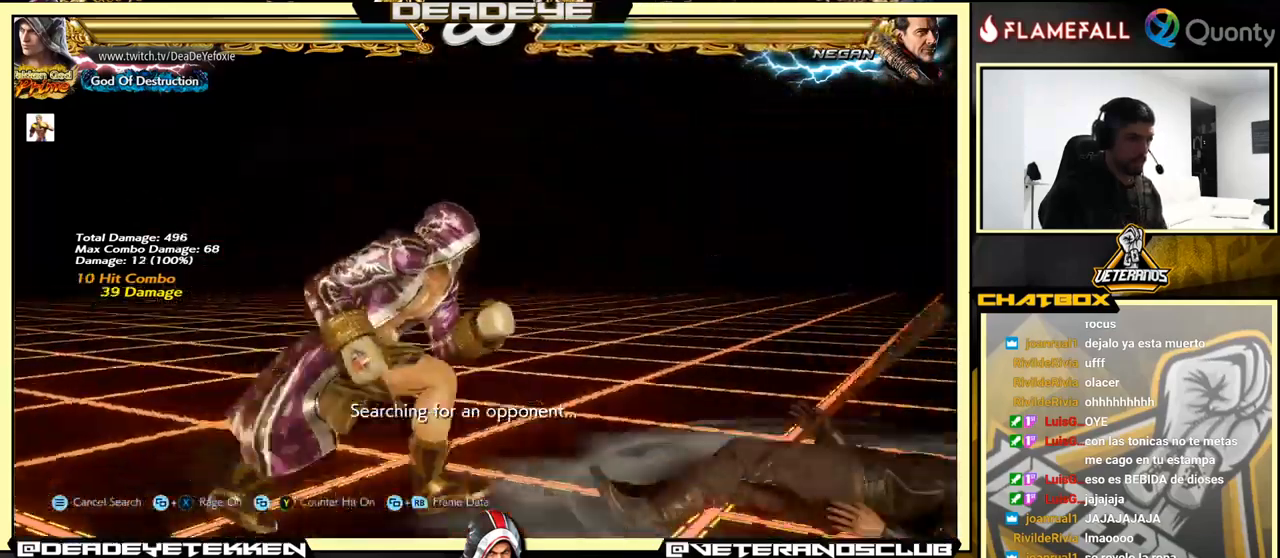
{"buttons": ["CROSS"], "left_stick": "right", "events": [[133, "CROSS", "down"]]}
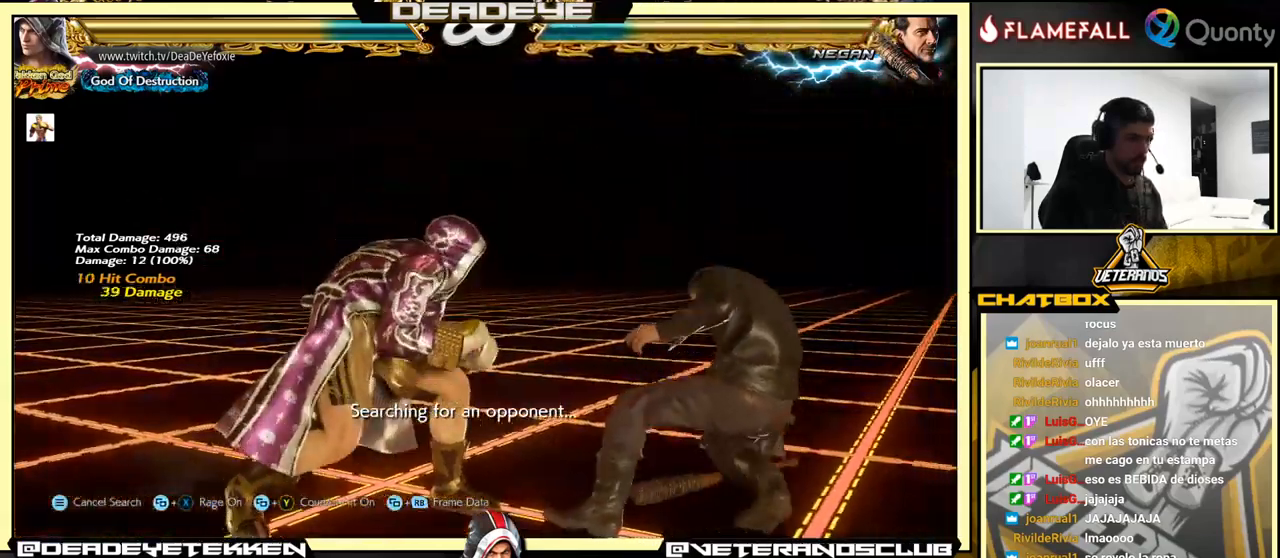
{"buttons": ["SQUARE"], "left_stick": "center", "events": [[100, "CROSS", "up"], [100, "left_stick", "center"], [133, "R1", "down"], [150, "R1", "up"], [200, "SQUARE", "down"], [250, "SQUARE", "up"], [333, "R1", "down"], [333, "TRIANGLE", "down"], [366, "R1", "up"], [366, "TRIANGLE", "up"], [383, "SQUARE", "down"], [416, "SQUARE", "up"], [483, "SQUARE", "down"]]}
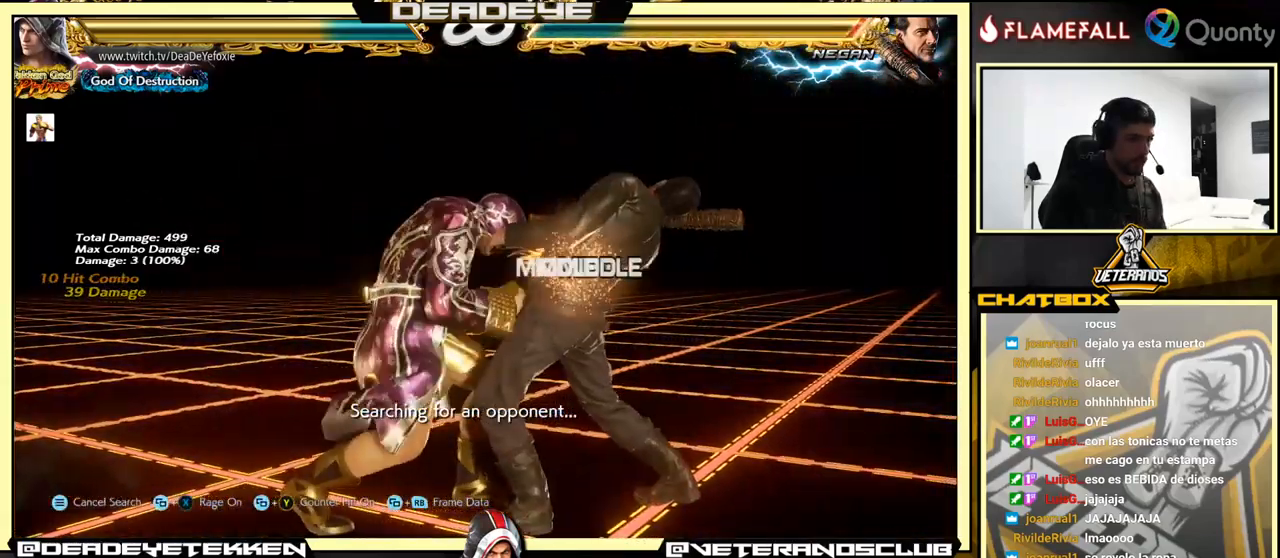
{"buttons": [], "left_stick": "center", "events": [[33, "R1", "down"], [33, "SQUARE", "up"], [33, "TRIANGLE", "down"], [50, "R1", "up"], [50, "TRIANGLE", "up"], [66, "SQUARE", "down"], [133, "R1", "down"], [133, "SQUARE", "up"], [133, "TRIANGLE", "down"], [150, "R1", "up"], [150, "TRIANGLE", "up"], [166, "SQUARE", "down"], [250, "R1", "down"], [250, "SQUARE", "up"], [250, "TRIANGLE", "down"], [266, "R1", "up"], [266, "TRIANGLE", "up"], [300, "SQUARE", "down"], [350, "R1", "down"], [350, "SQUARE", "up"], [350, "TRIANGLE", "down"], [383, "R1", "up"], [383, "TRIANGLE", "up"], [416, "SQUARE", "down"], [466, "R1", "down"], [466, "SQUARE", "up"], [483, "R1", "up"]]}
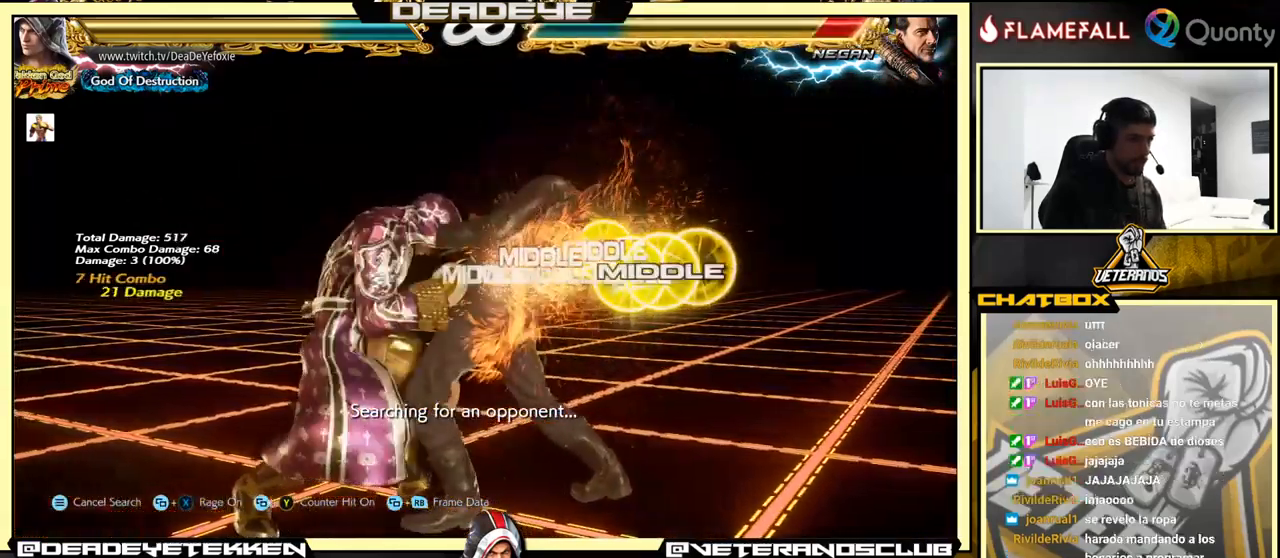
{"buttons": [], "left_stick": "center", "events": [[16, "SQUARE", "down"], [50, "R1", "down"], [50, "TRIANGLE", "down"], [66, "SQUARE", "up"], [83, "TRIANGLE", "up"], [116, "SQUARE", "down"], [133, "SQUARE", "up"], [133, "TRIANGLE", "down"], [150, "R1", "up"], [166, "TRIANGLE", "up"]]}
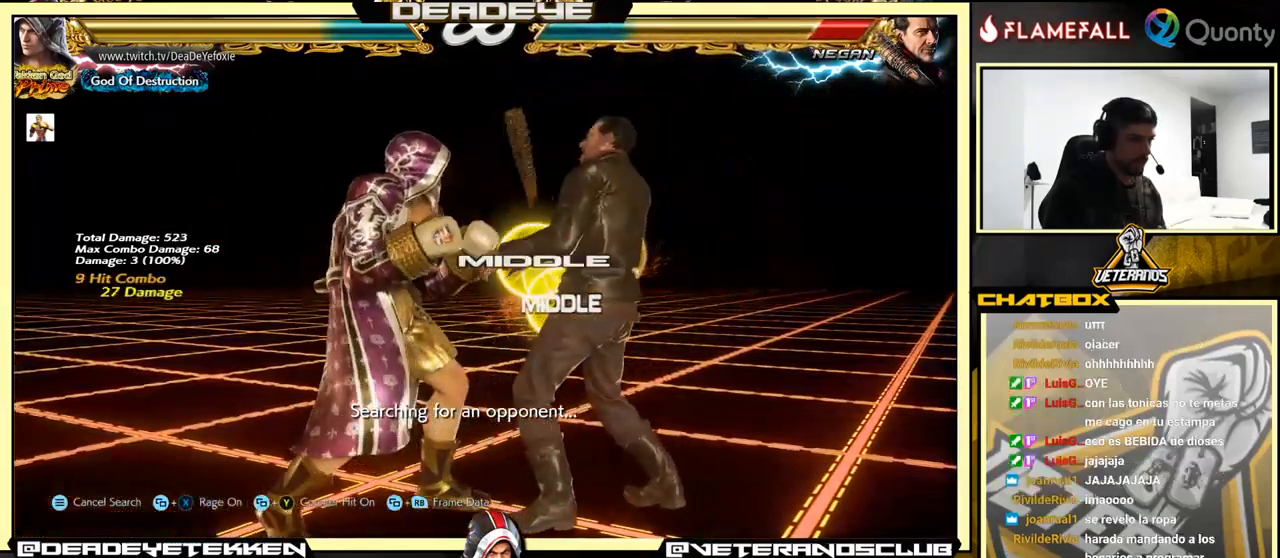
{"buttons": [], "left_stick": "center", "events": []}
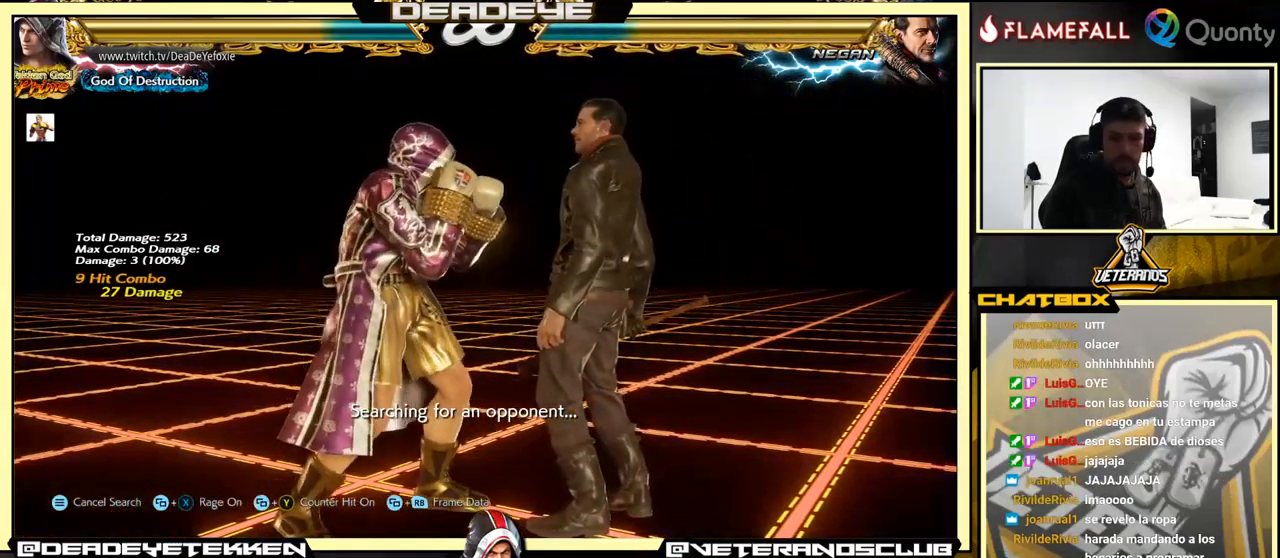
{"buttons": [], "left_stick": "center", "events": []}
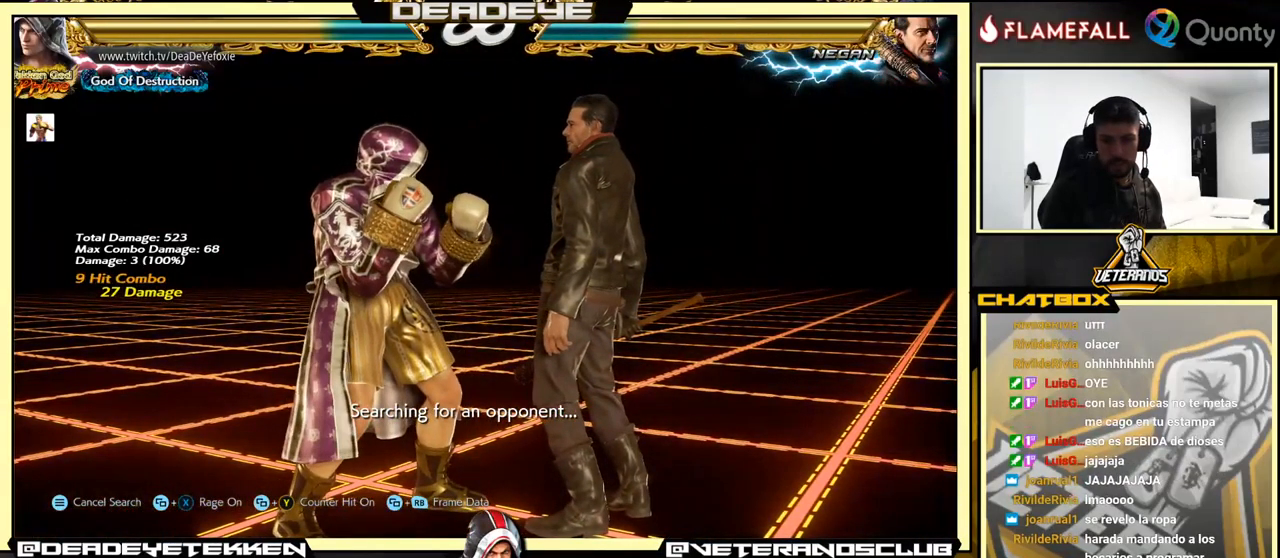
{"buttons": [], "left_stick": "center", "events": [[33, "left_stick", "down"], [133, "left_stick", "center"], [200, "left_stick", "left"], [466, "left_stick", "center"]]}
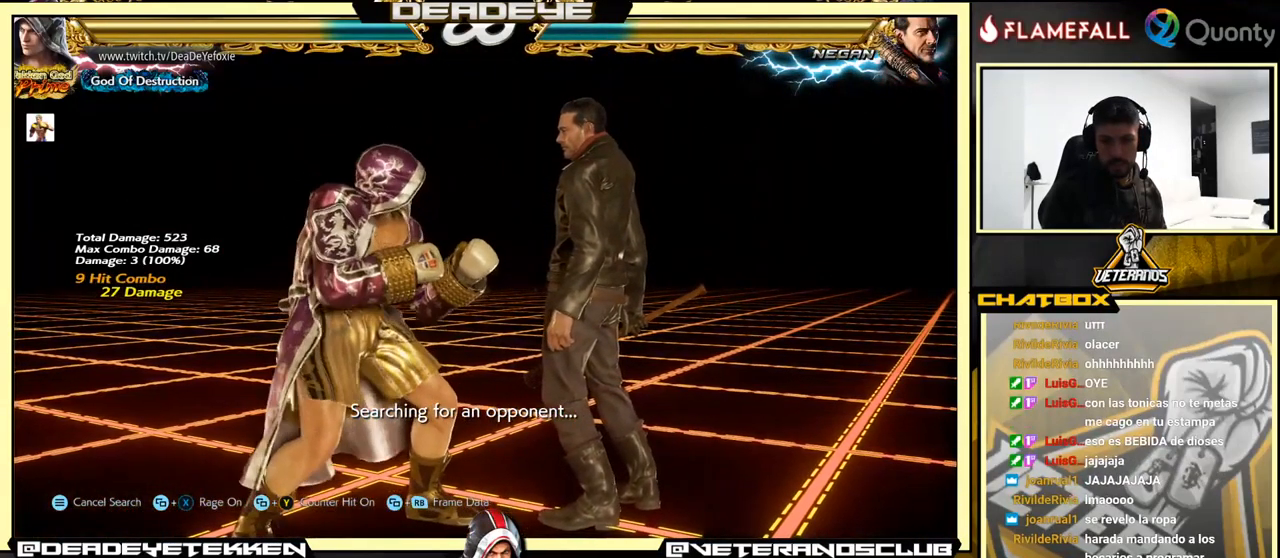
{"buttons": [], "left_stick": "center", "events": [[16, "left_stick", "left"], [233, "left_stick", "center"], [283, "left_stick", "left"], [383, "left_stick", "right"], [450, "left_stick", "center"]]}
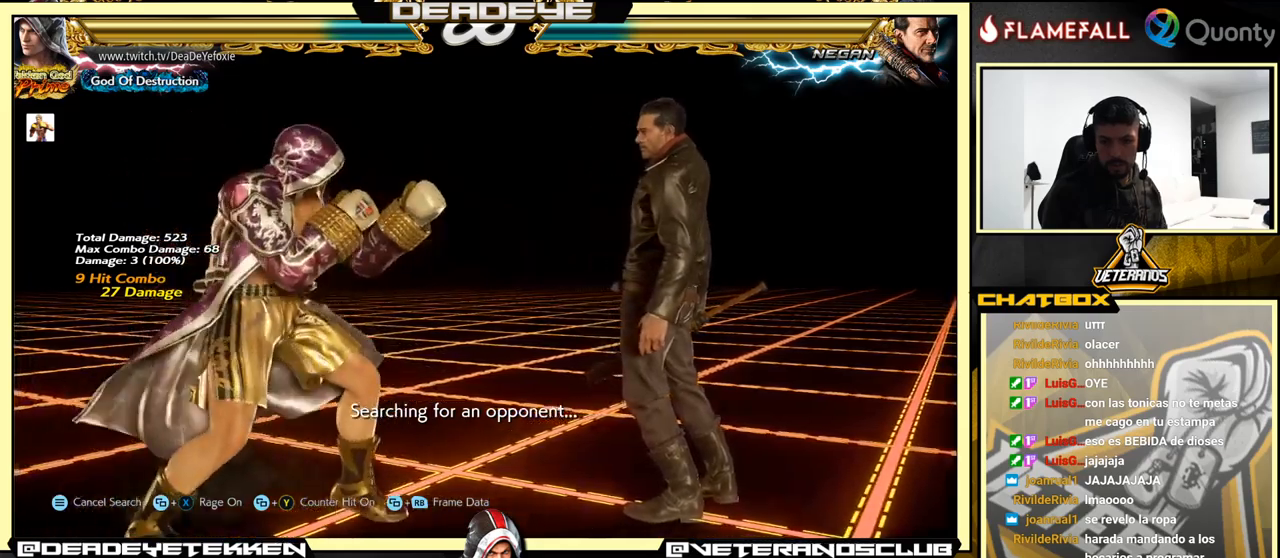
{"buttons": [], "left_stick": "down-left", "events": [[17, "left_stick", "right"], [167, "left_stick", "down"], [267, "left_stick", "center"], [317, "left_stick", "left"], [467, "left_stick", "down-left"]]}
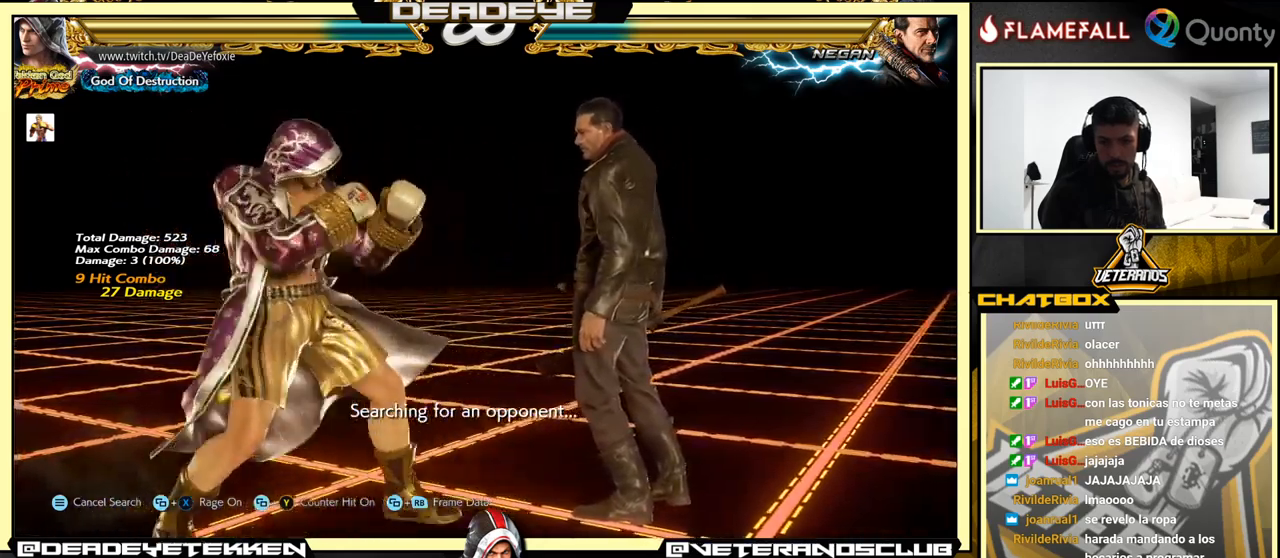
{"buttons": [], "left_stick": "left", "events": [[67, "left_stick", "left"], [133, "left_stick", "center"], [183, "left_stick", "right"], [250, "left_stick", "center"], [300, "left_stick", "right"], [417, "left_stick", "center"], [467, "left_stick", "left"]]}
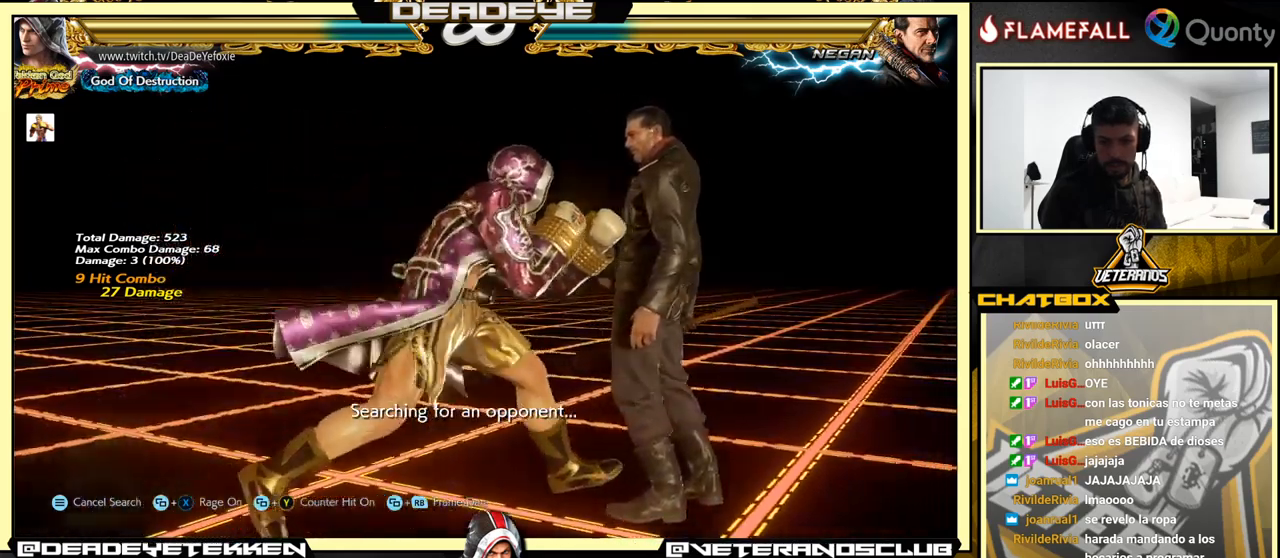
{"buttons": [], "left_stick": "right", "events": [[50, "left_stick", "center"], [117, "left_stick", "left"], [350, "left_stick", "center"], [467, "left_stick", "right"]]}
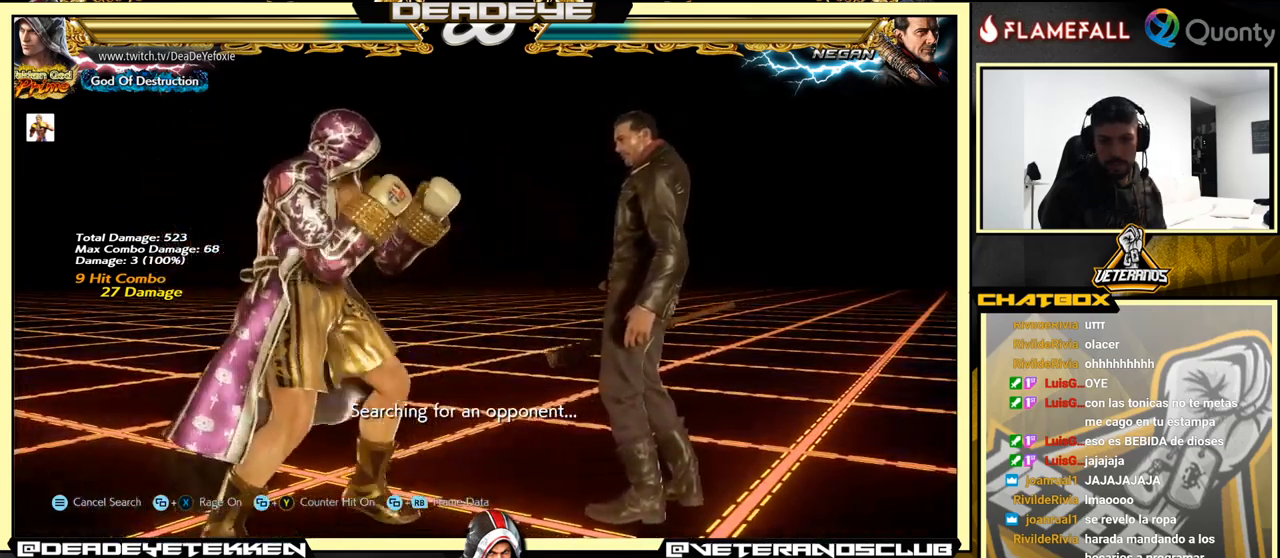
{"buttons": [], "left_stick": "center", "events": [[33, "left_stick", "center"], [83, "left_stick", "right"], [233, "left_stick", "left"], [317, "left_stick", "center"], [400, "left_stick", "left"], [500, "left_stick", "center"]]}
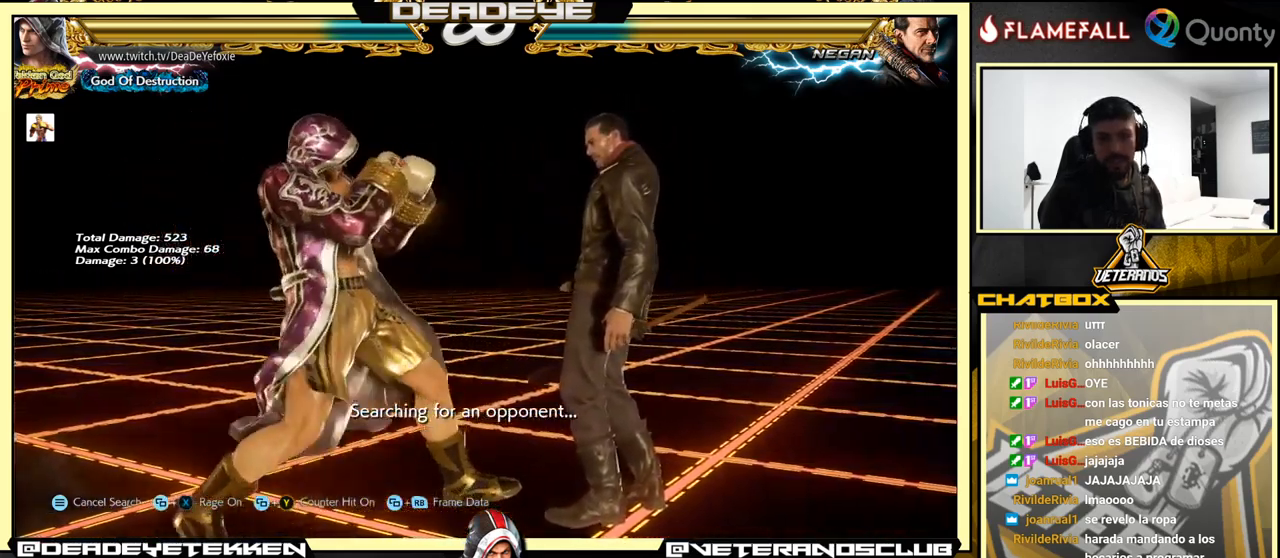
{"buttons": [], "left_stick": "center", "events": []}
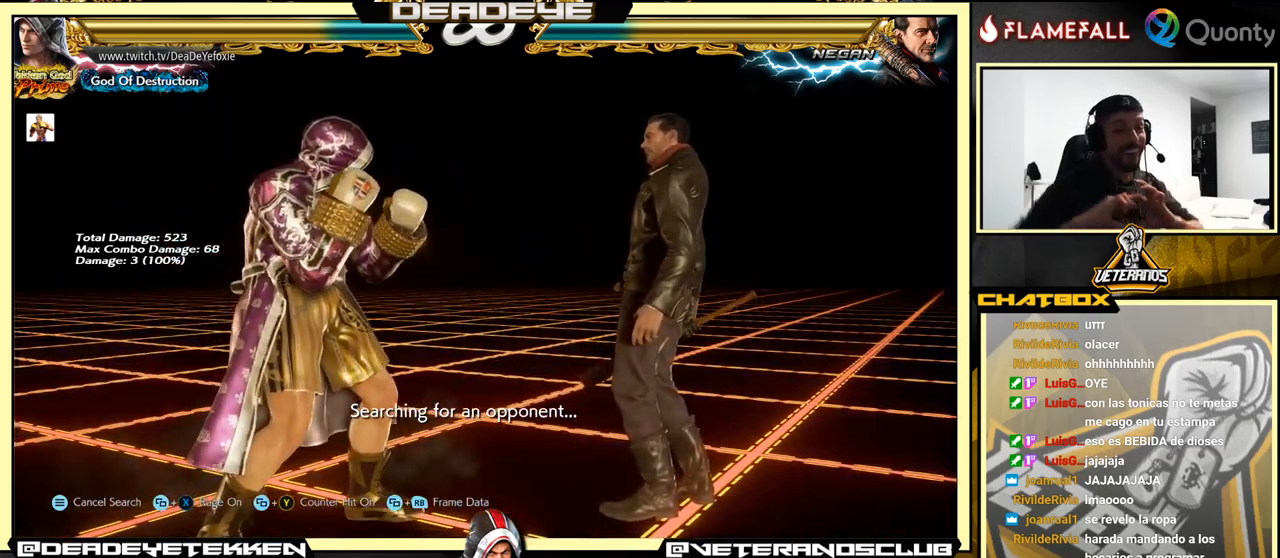
{"buttons": [], "left_stick": "center", "events": []}
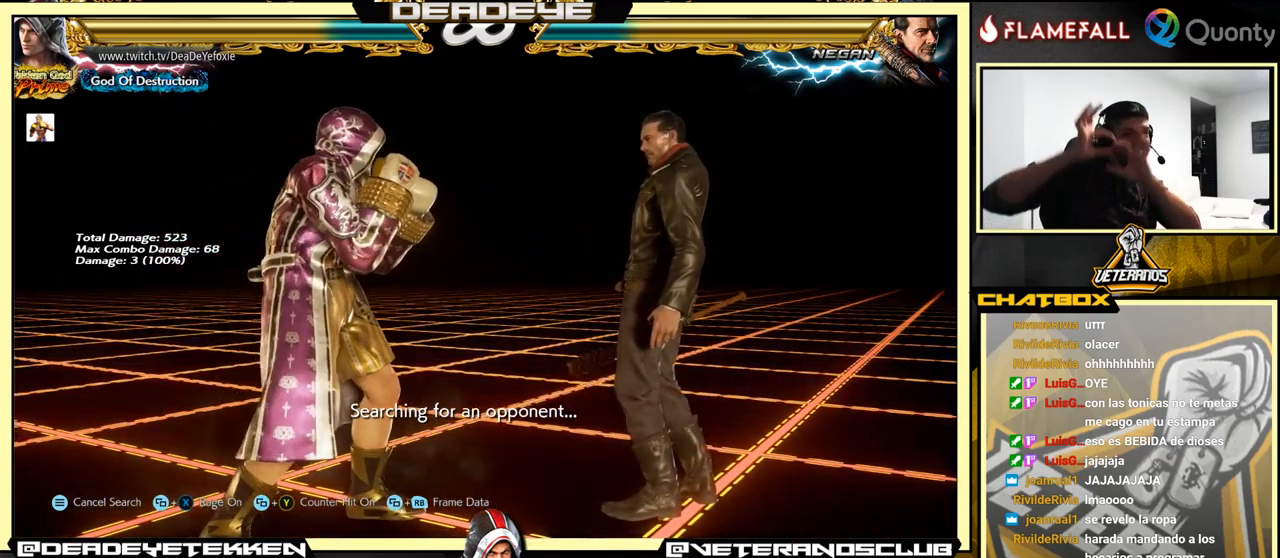
{"buttons": [], "left_stick": "center", "events": []}
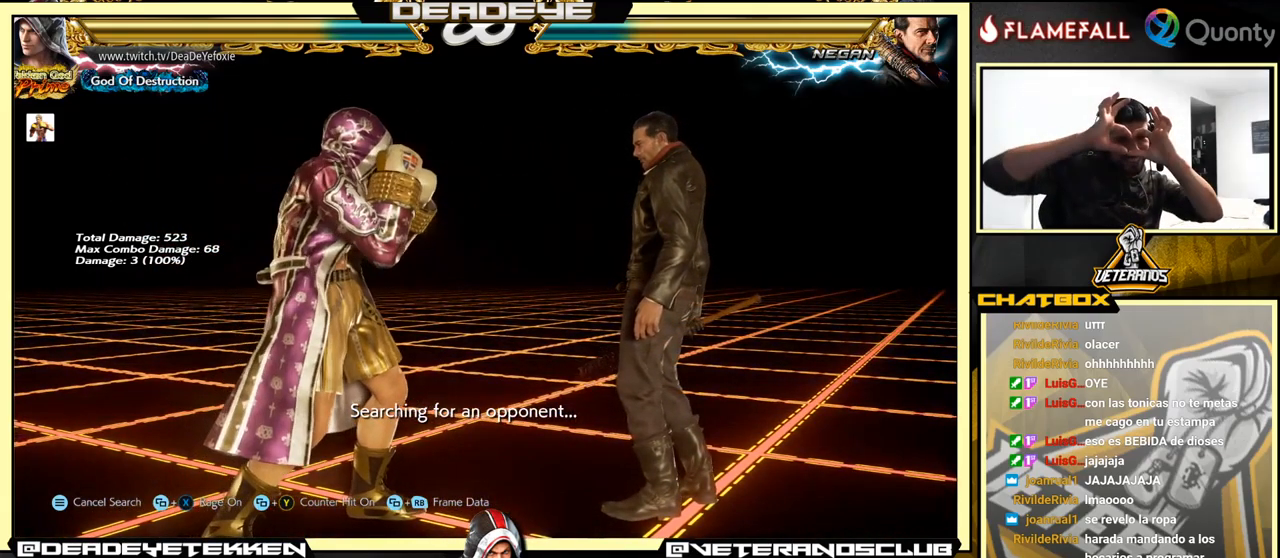
{"buttons": [], "left_stick": "center", "events": []}
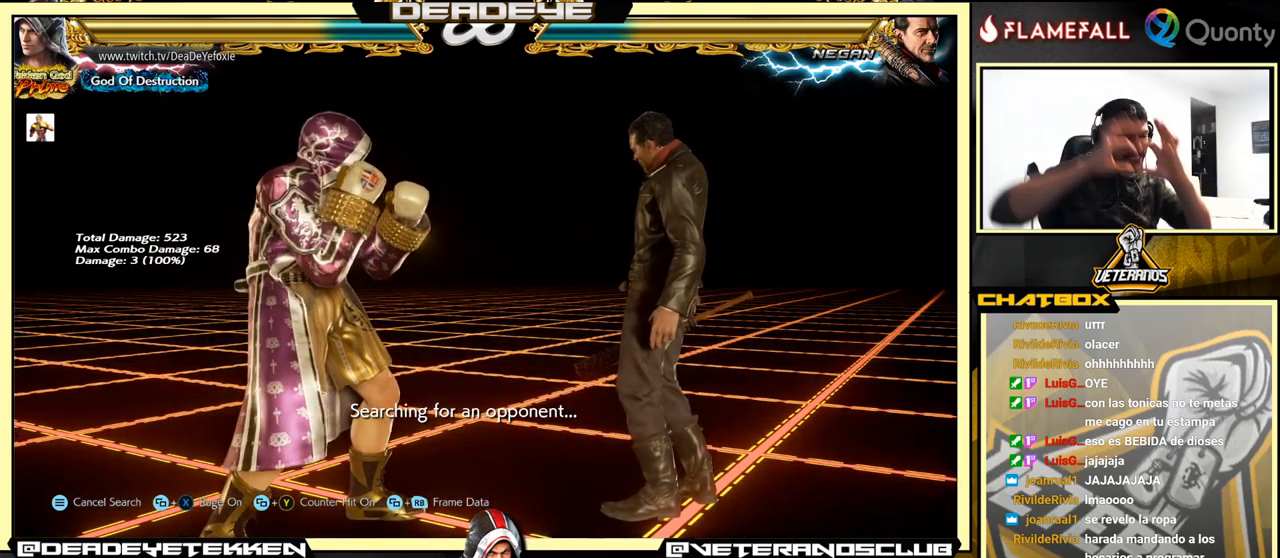
{"buttons": [], "left_stick": "right", "events": [[283, "left_stick", "right"]]}
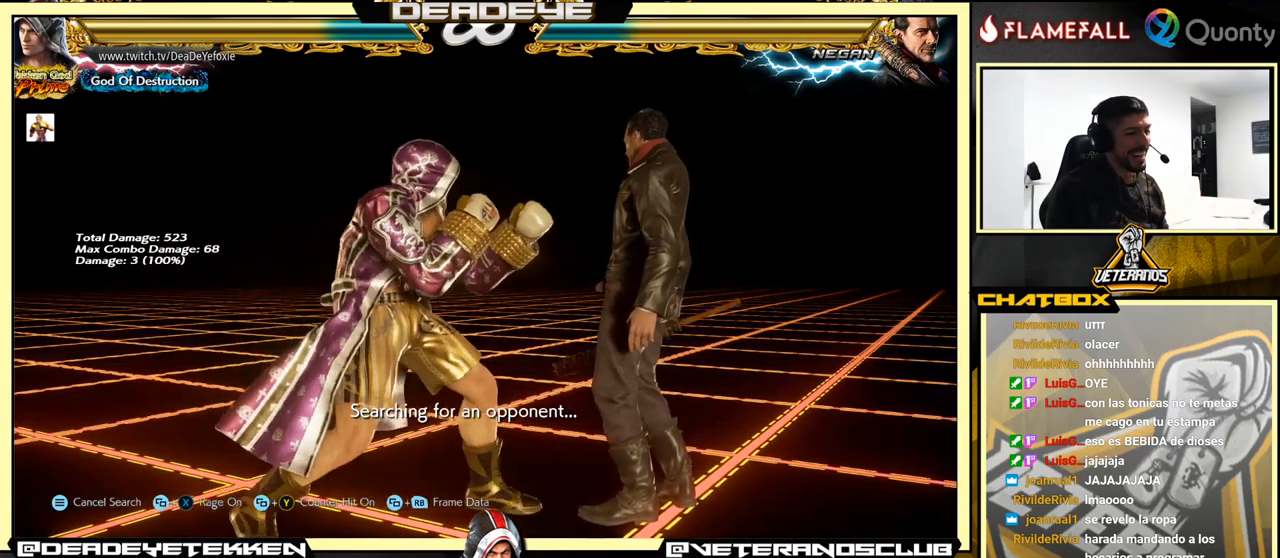
{"buttons": [], "left_stick": "left", "events": [[50, "left_stick", "left"], [83, "TRIANGLE", "down"], [283, "TRIANGLE", "up"]]}
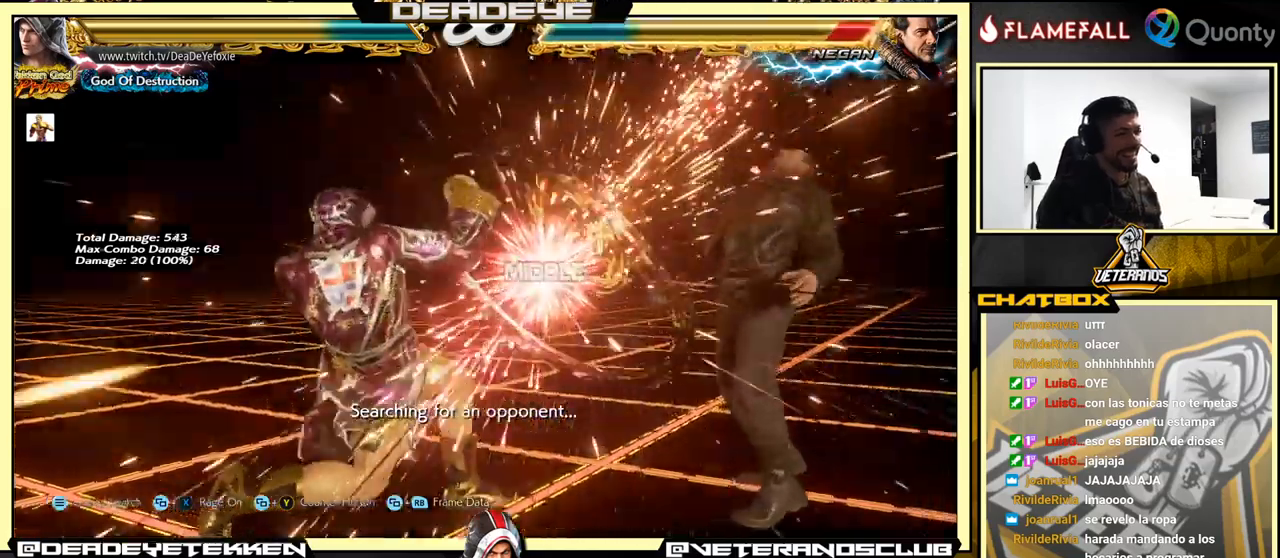
{"buttons": ["SQUARE"], "left_stick": "down", "events": [[234, "R2", "down"], [300, "R2", "up"], [300, "left_stick", "center"], [317, "SQUARE", "down"], [350, "left_stick", "down"], [367, "SQUARE", "up"], [434, "SQUARE", "down"]]}
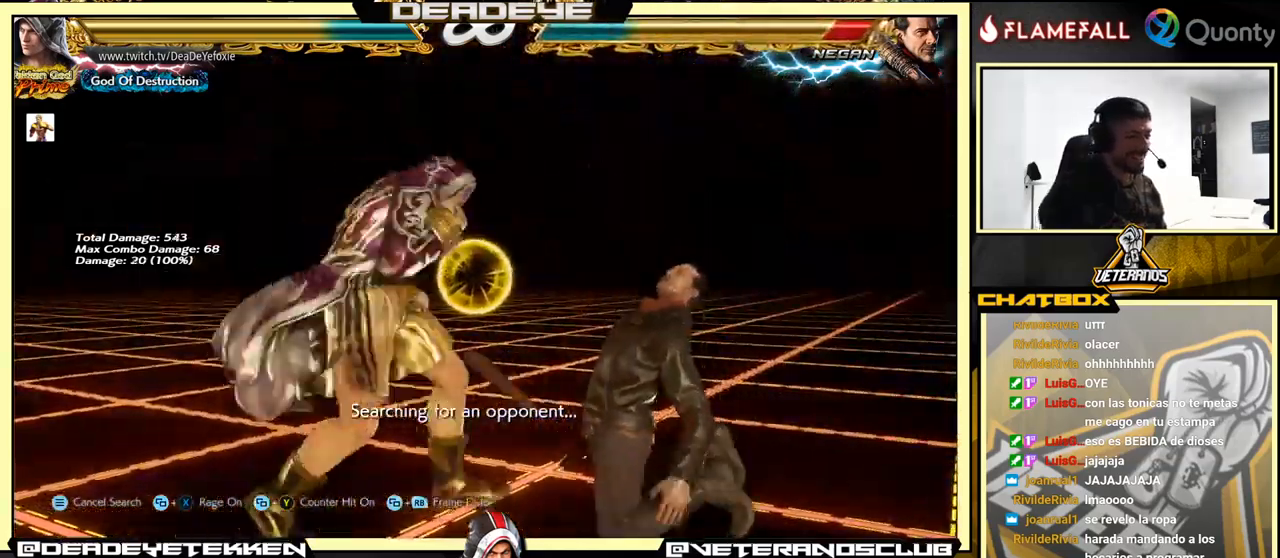
{"buttons": [], "left_stick": "center", "events": [[34, "SQUARE", "up"], [84, "SQUARE", "down"], [150, "SQUARE", "up"], [334, "left_stick", "center"]]}
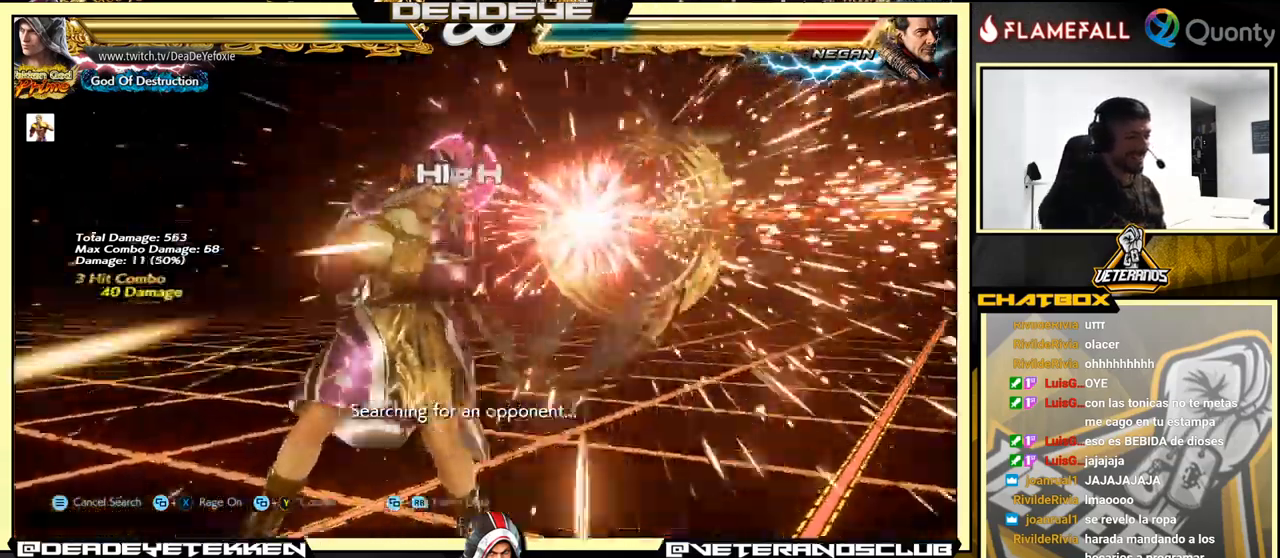
{"buttons": [], "left_stick": "right", "events": [[150, "left_stick", "right"], [217, "left_stick", "center"], [300, "left_stick", "right"]]}
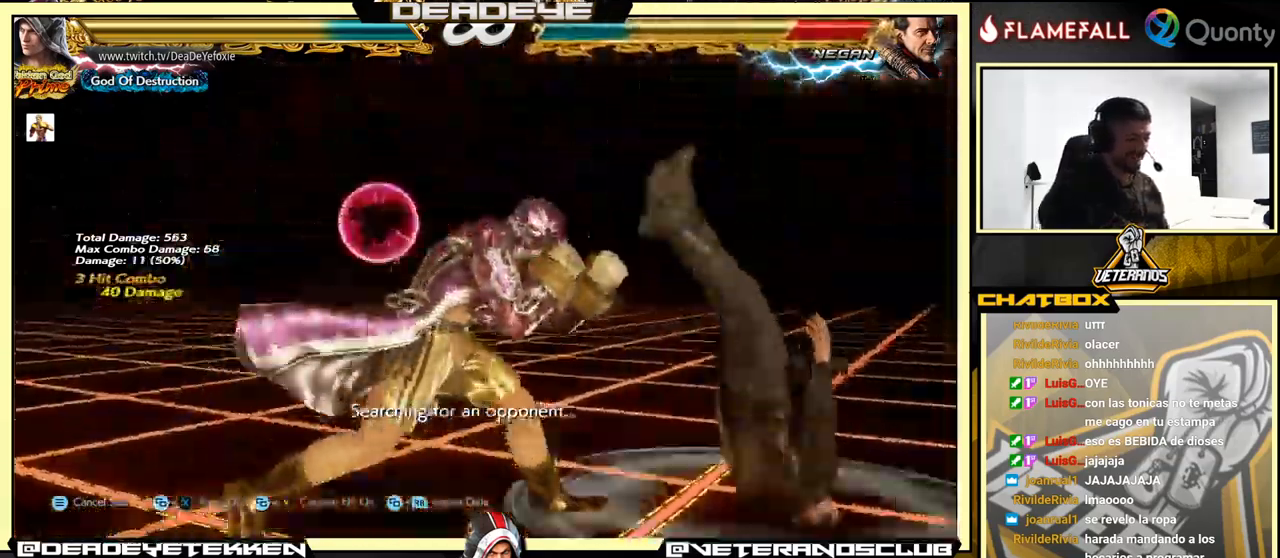
{"buttons": [], "left_stick": "right", "events": [[50, "CIRCLE", "down"], [50, "left_stick", "center"], [134, "CIRCLE", "up"], [184, "SQUARE", "down"], [234, "left_stick", "right"], [267, "SQUARE", "up"]]}
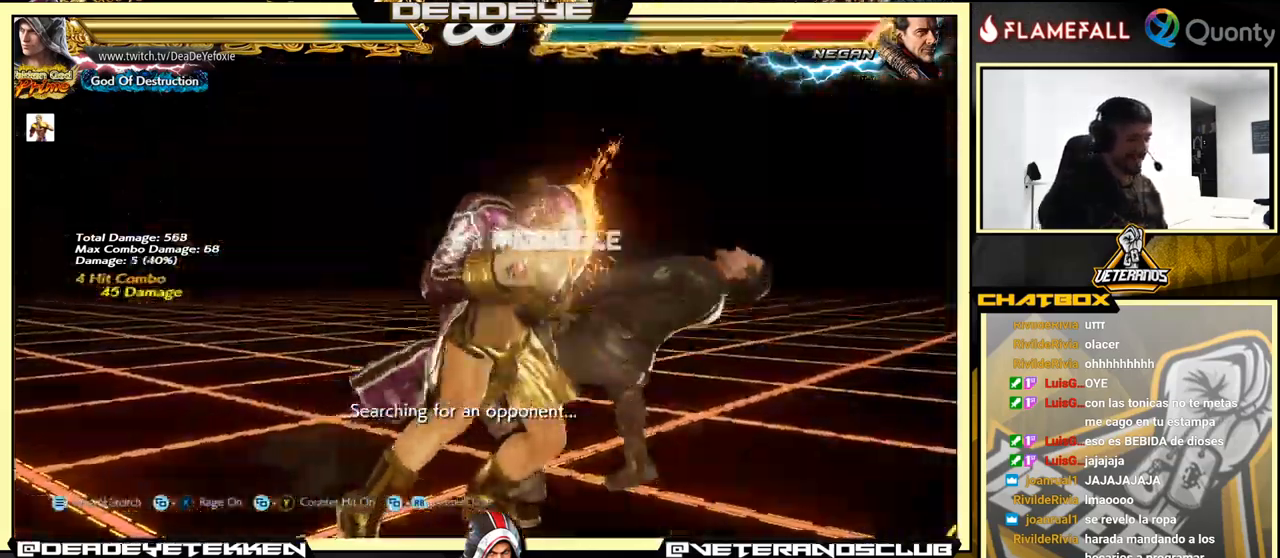
{"buttons": [], "left_stick": "right", "events": [[217, "SQUARE", "down"], [367, "SQUARE", "up"]]}
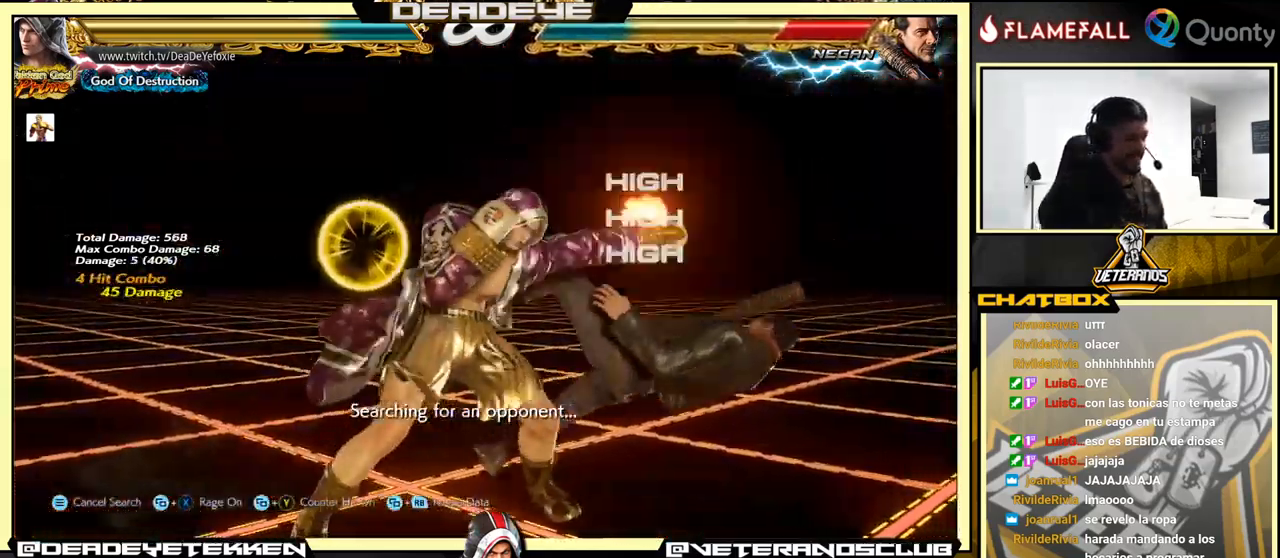
{"buttons": ["SQUARE"], "left_stick": "right", "events": [[284, "TRIANGLE", "down"], [417, "SQUARE", "down"], [417, "TRIANGLE", "up"], [467, "SQUARE", "up"], [500, "SQUARE", "down"]]}